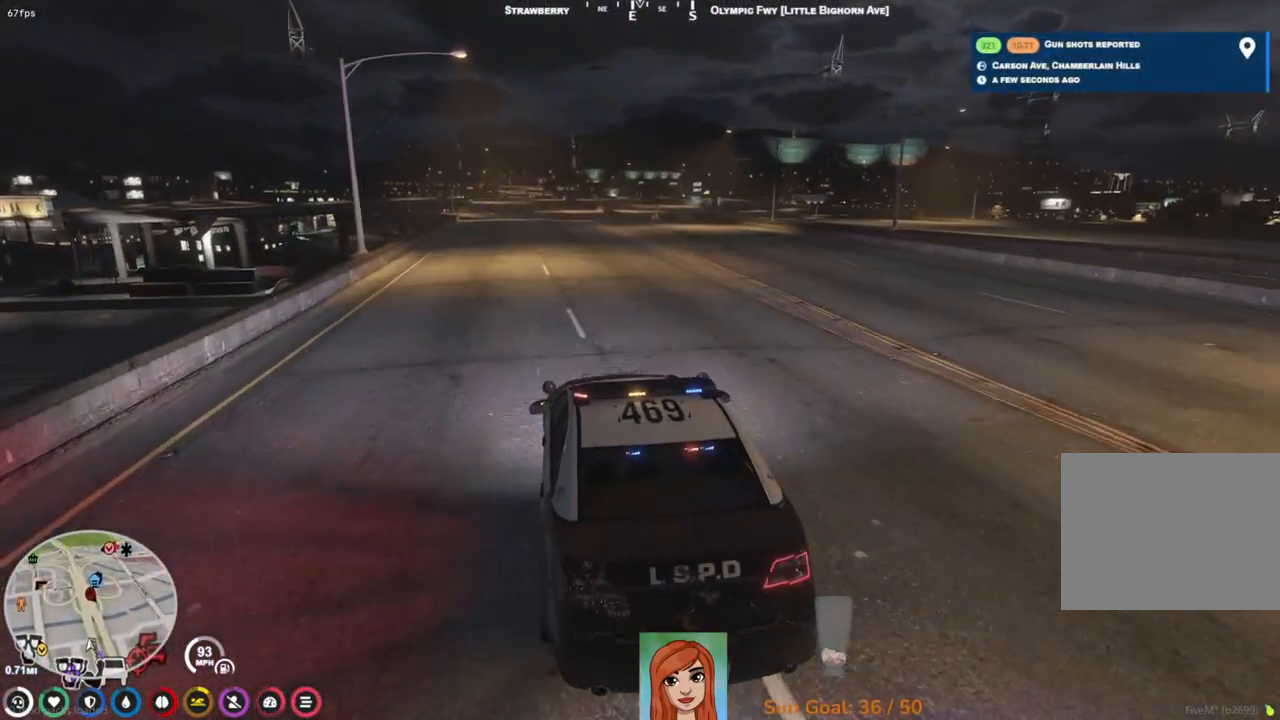
Gameplay with keyboard; each line is a JSON object with the keys held at the frame after it. "events" lists presses ("down") and releases ("up") of "a", "ctrl", "d", "e", "q", "s", "shift", "space" and "w" between this image and that frame as [ms after this image, input, new state], when the widget could be followed in between. No other keys are recorded. Mouse input is not recorded.
{"keys": [], "events": [[50, "d", "down"], [100, "w", "down"], [133, "d", "up"], [183, "d", "down"], [250, "d", "up"], [283, "w", "up"]]}
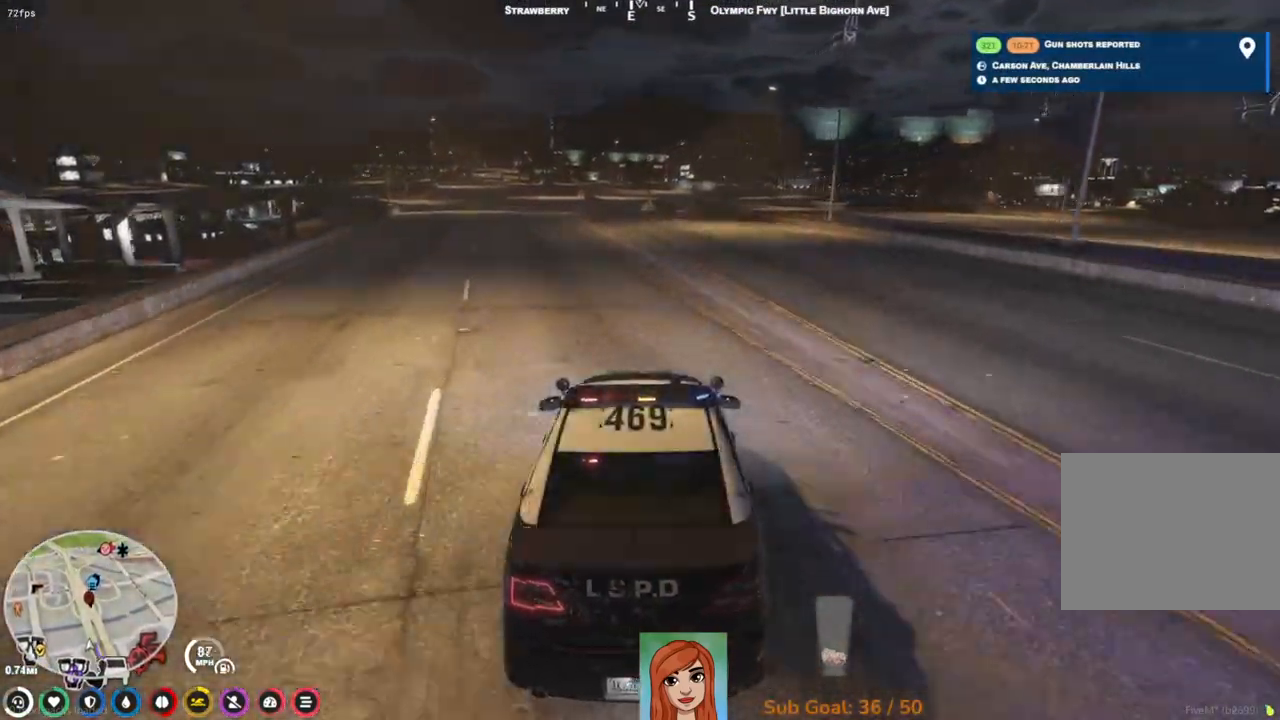
{"keys": [], "events": [[17, "s", "down"], [300, "s", "up"]]}
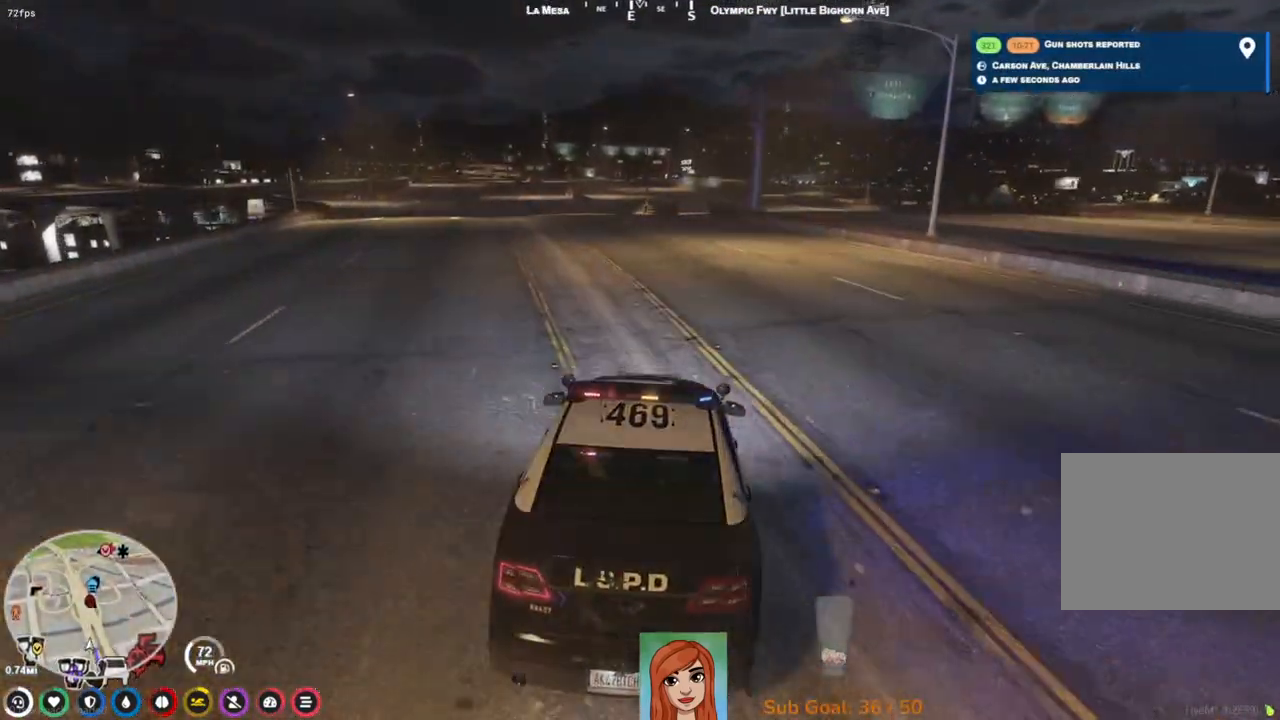
{"keys": [], "events": [[17, "w", "down"], [433, "w", "up"]]}
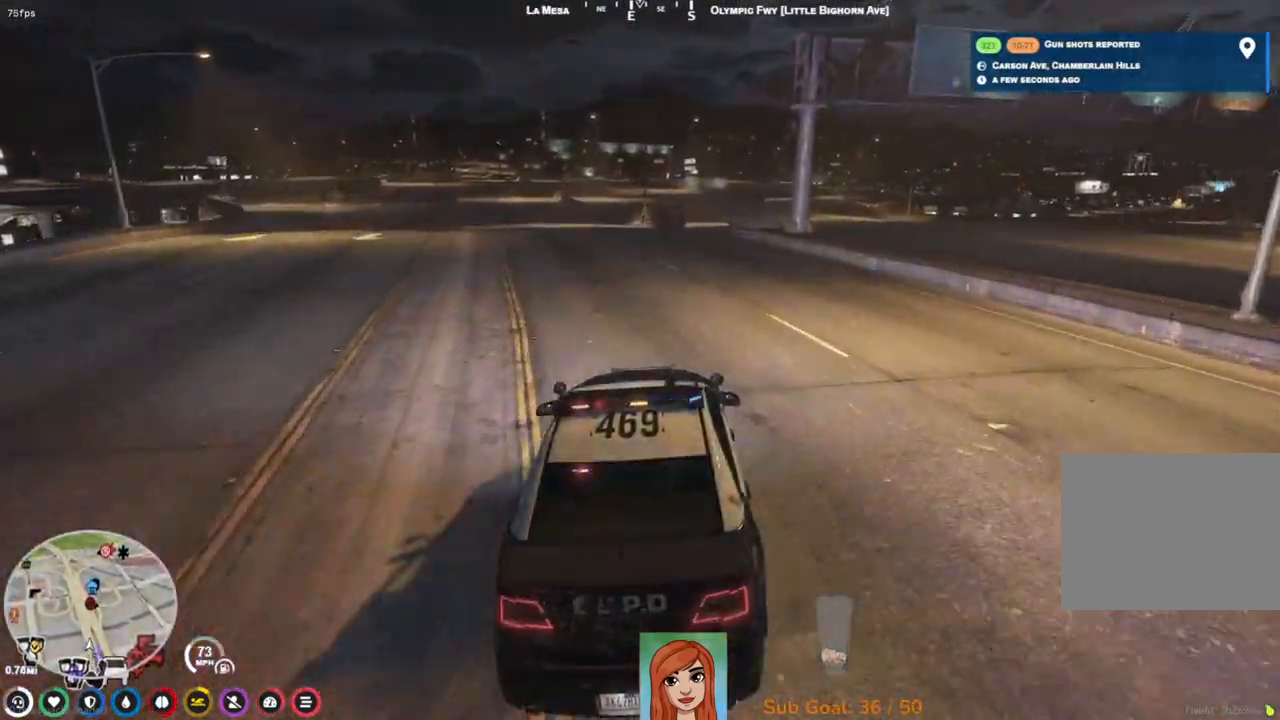
{"keys": [], "events": [[167, "s", "down"], [367, "s", "up"]]}
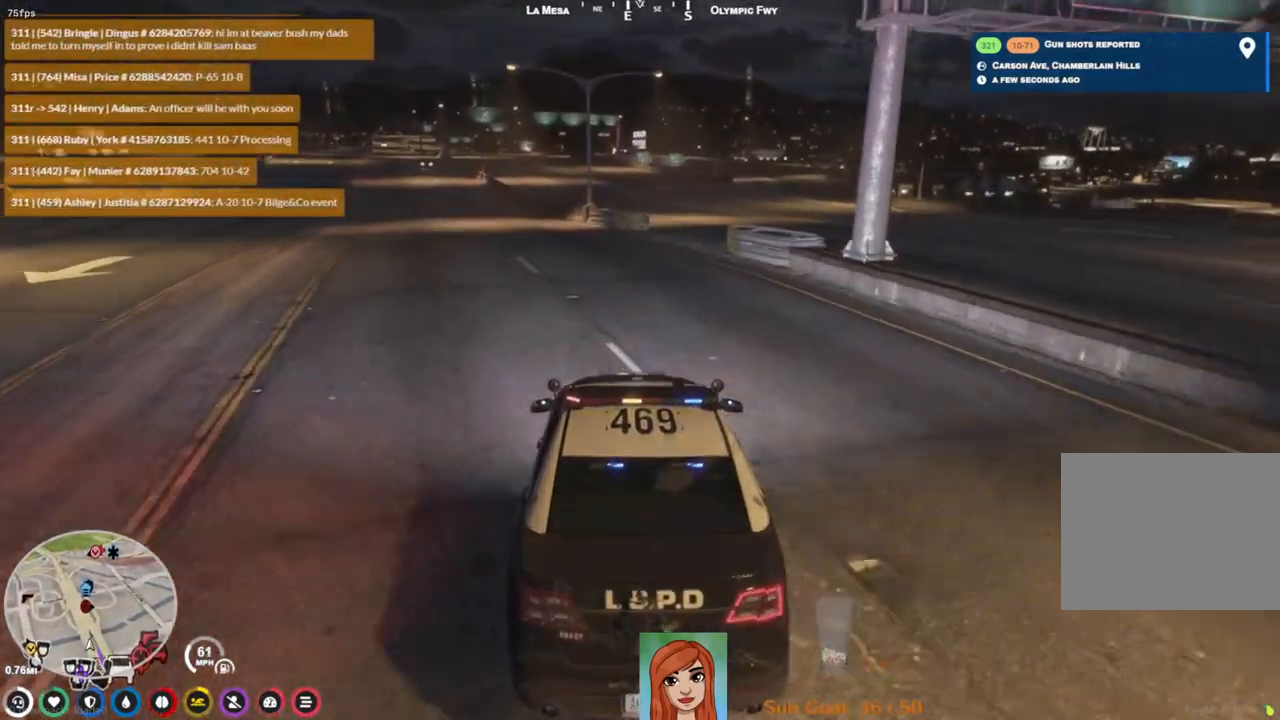
{"keys": ["w"], "events": [[33, "s", "down"], [217, "d", "down"], [367, "d", "up"], [367, "s", "up"], [500, "w", "down"]]}
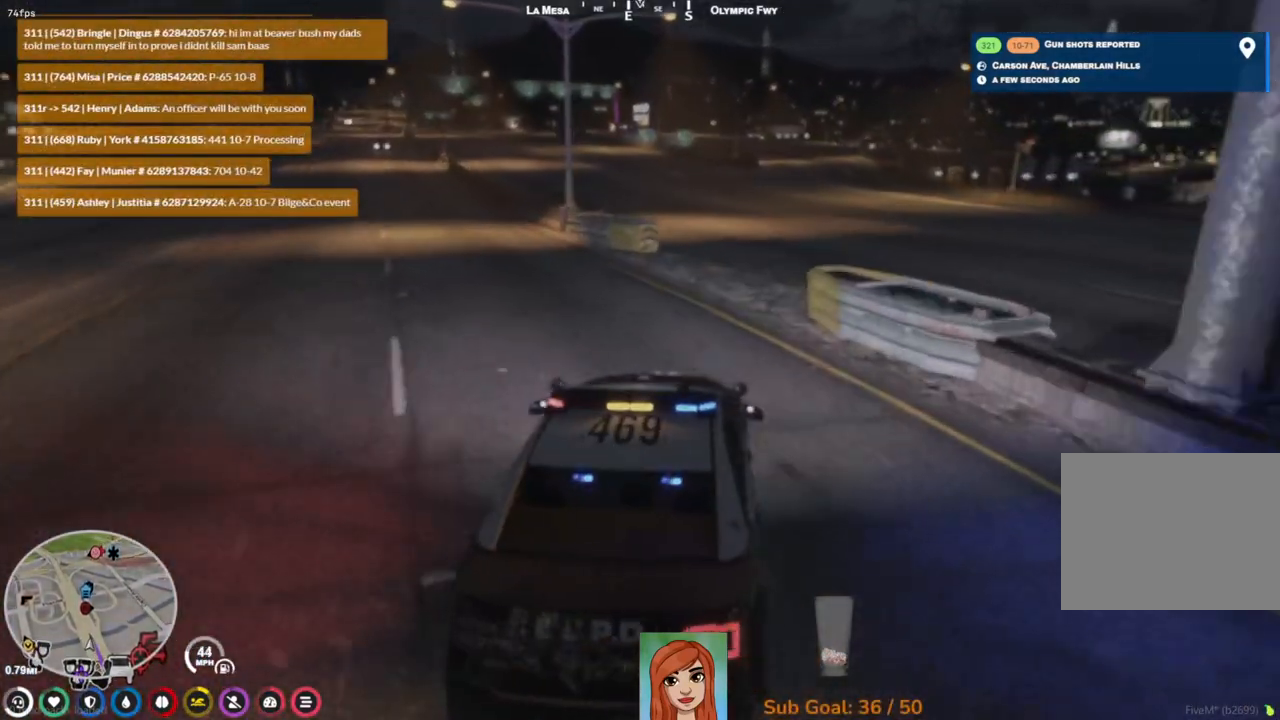
{"keys": ["w"], "events": []}
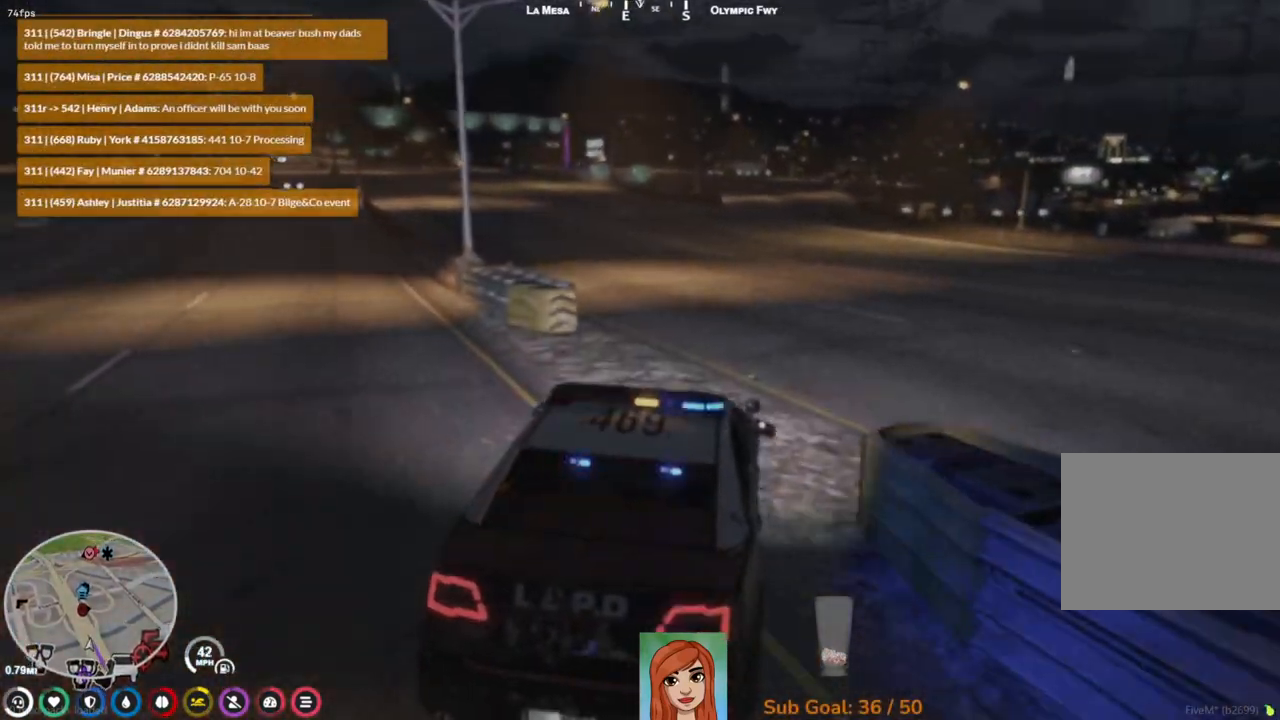
{"keys": ["w"], "events": [[183, "a", "down"], [350, "a", "up"]]}
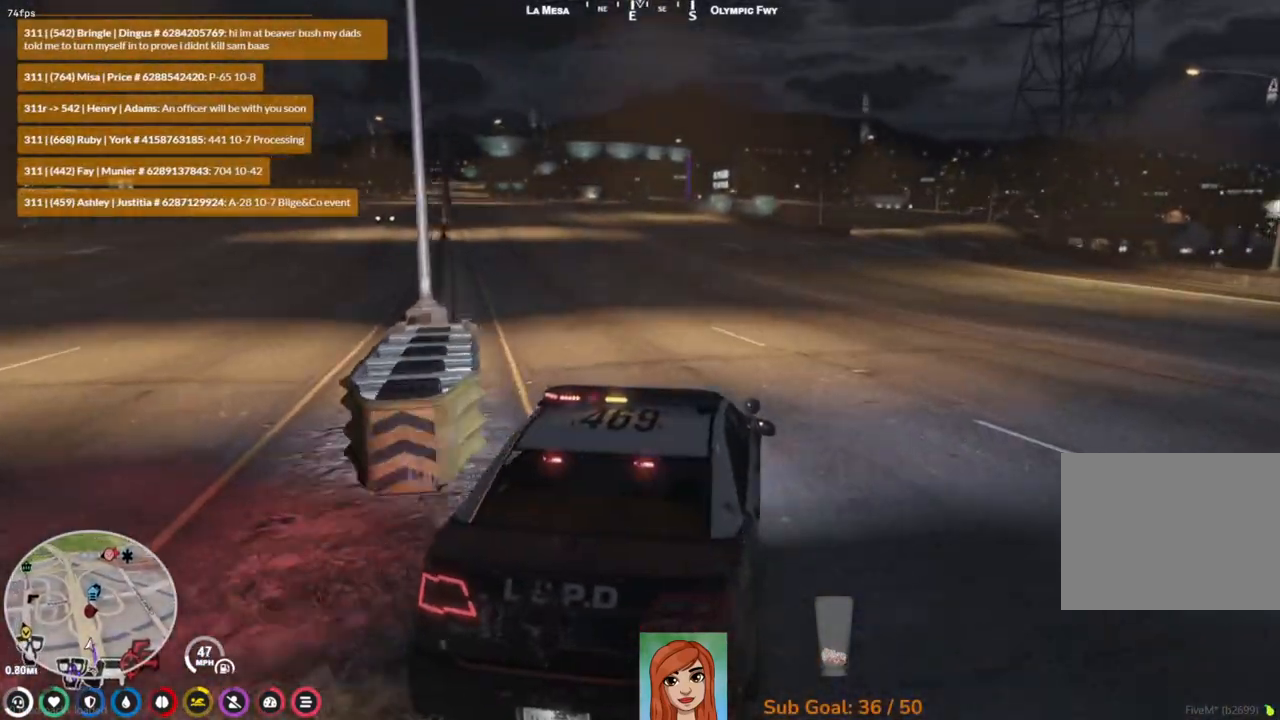
{"keys": ["w"], "events": []}
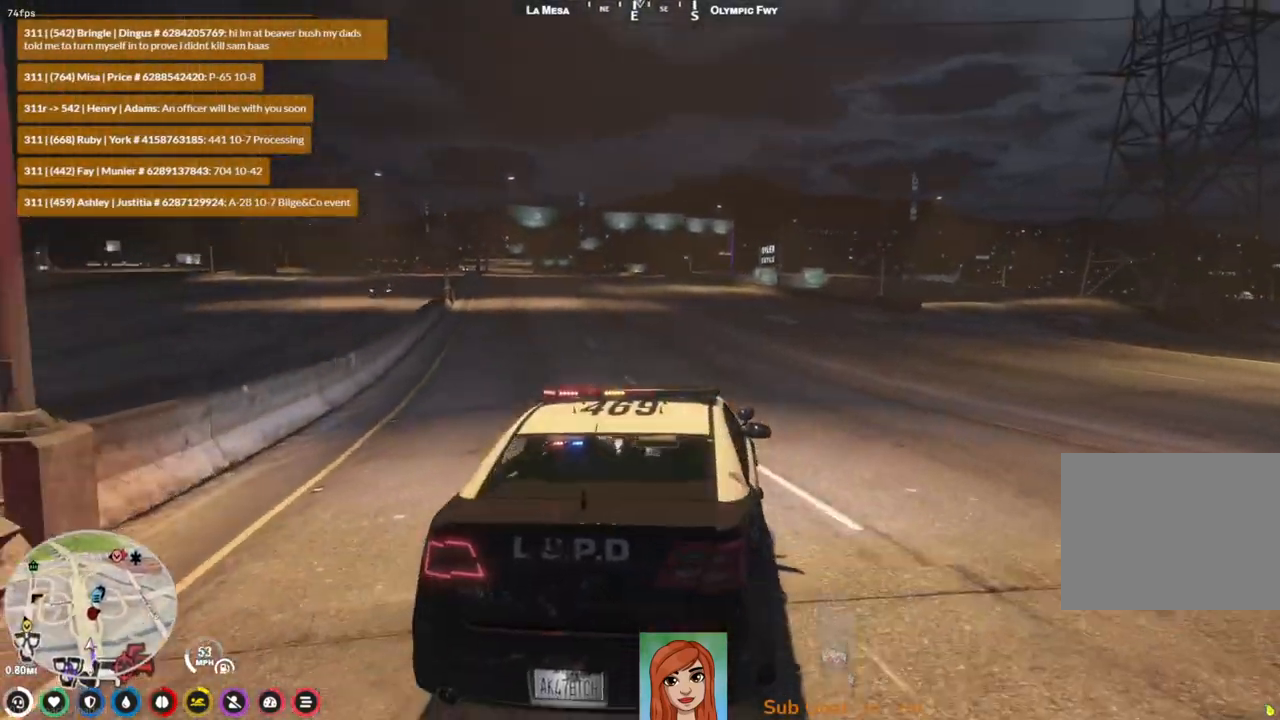
{"keys": ["w"], "events": []}
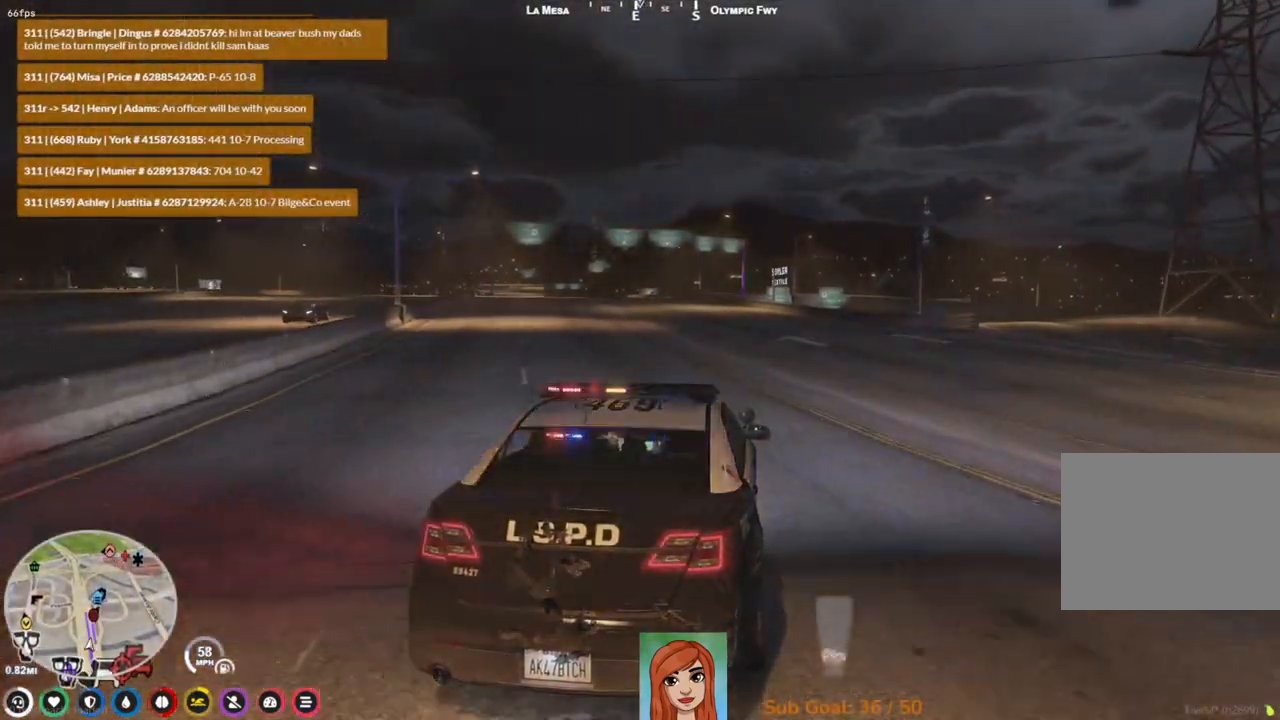
{"keys": ["w"], "events": [[200, "a", "down"], [300, "a", "up"]]}
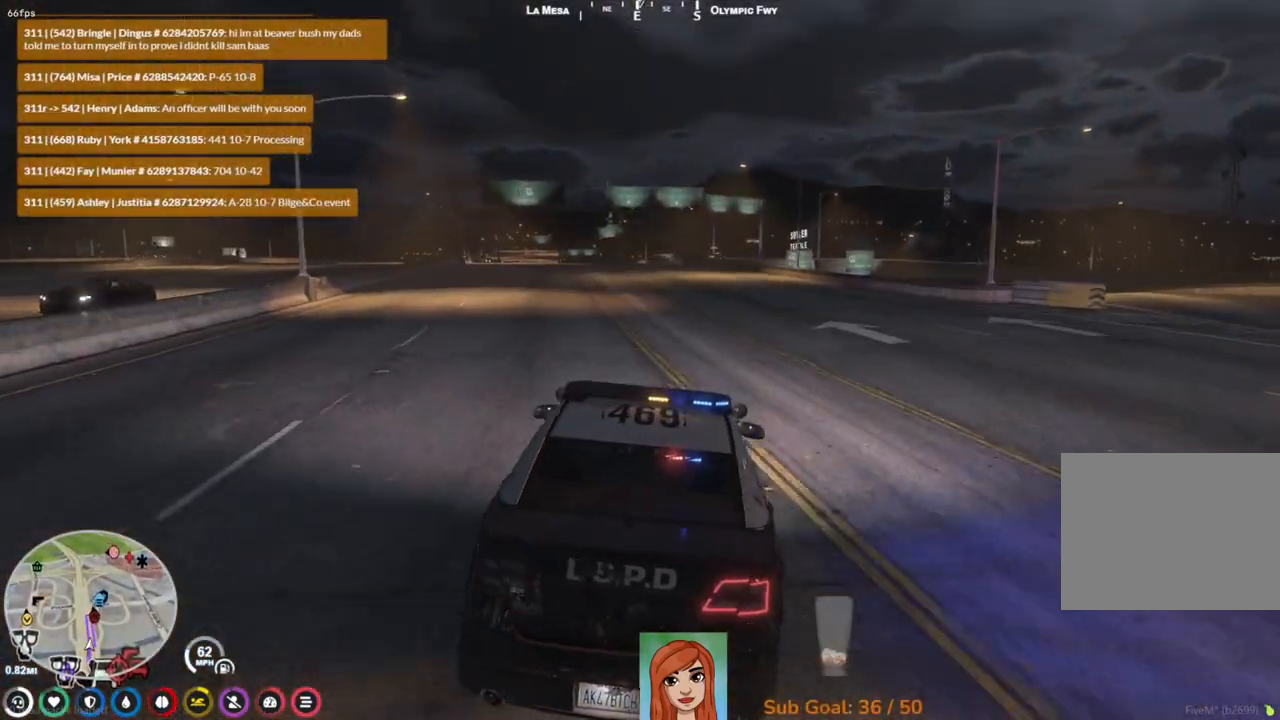
{"keys": ["w"], "events": []}
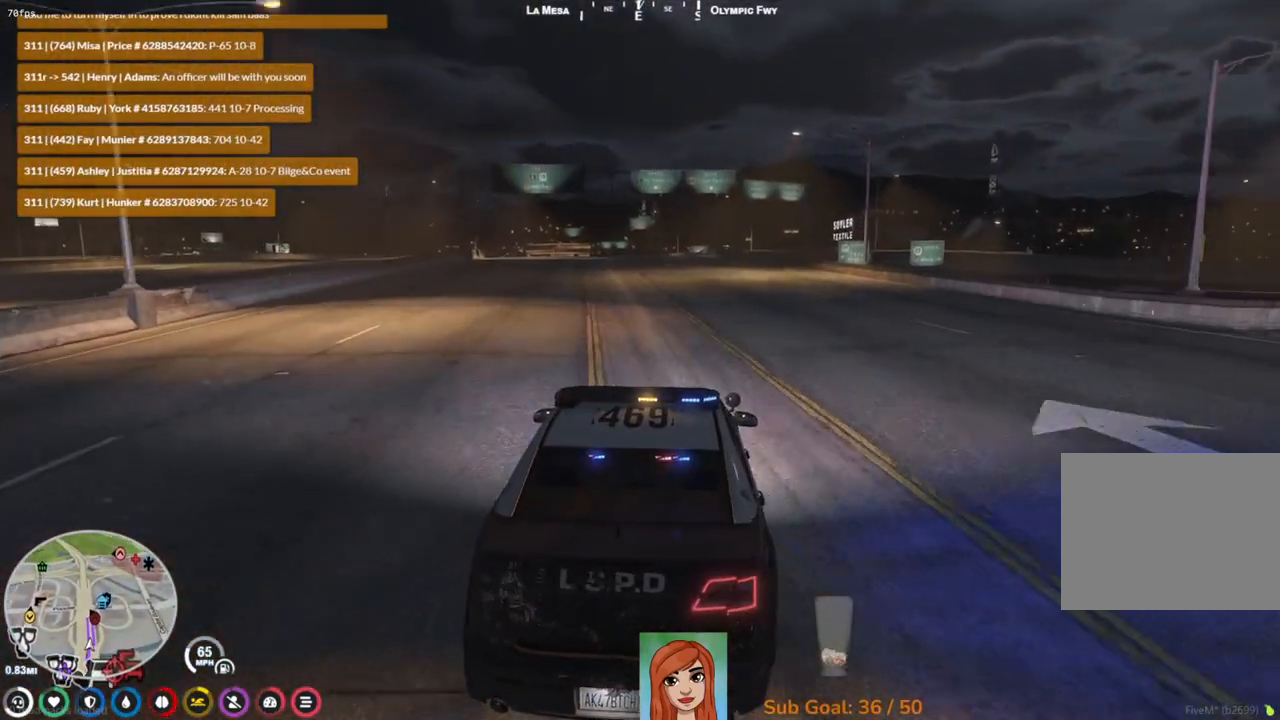
{"keys": ["w"], "events": [[283, "a", "down"], [383, "a", "up"]]}
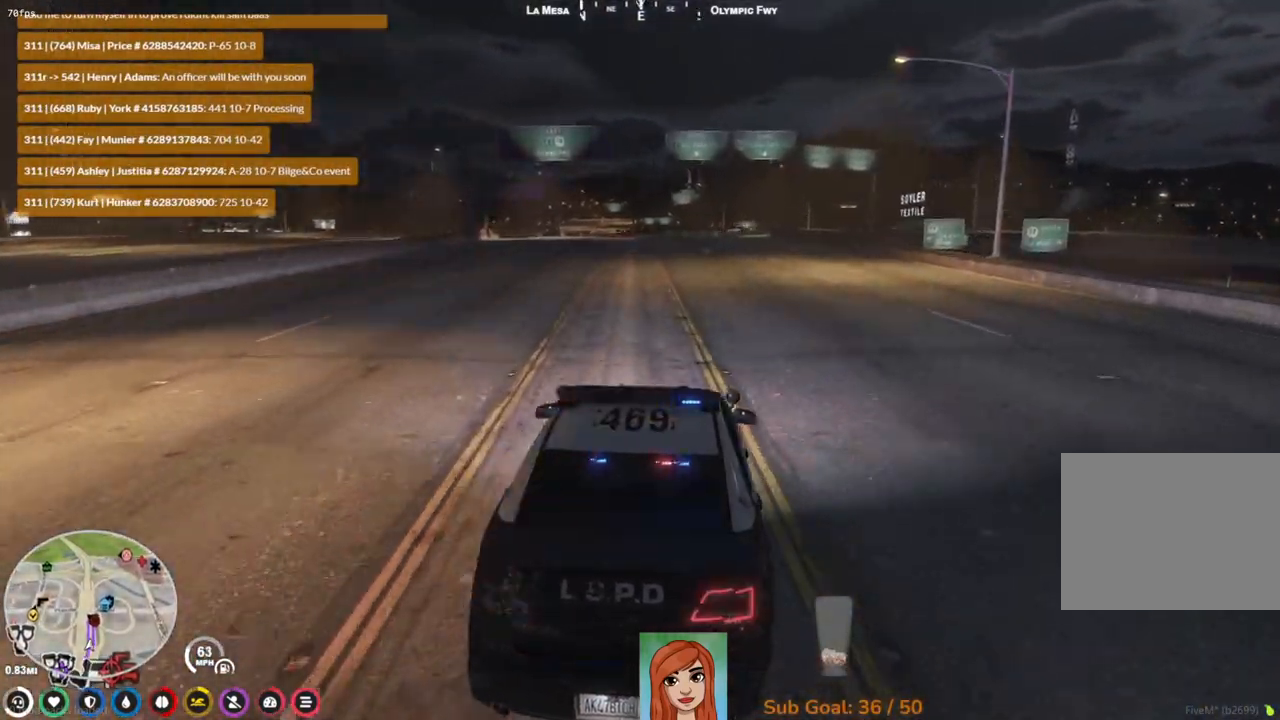
{"keys": ["d", "w"], "events": [[417, "d", "down"]]}
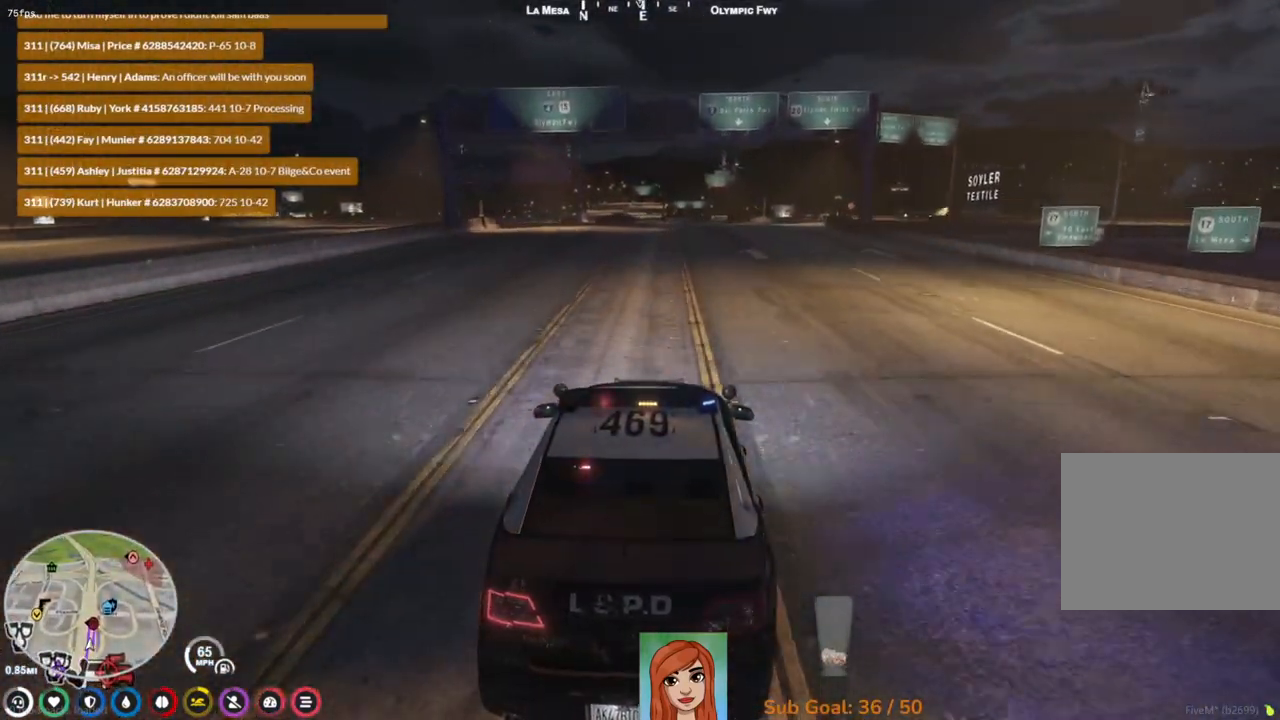
{"keys": ["a", "w"], "events": [[67, "w", "up"], [200, "d", "up"], [333, "a", "down"], [400, "w", "down"]]}
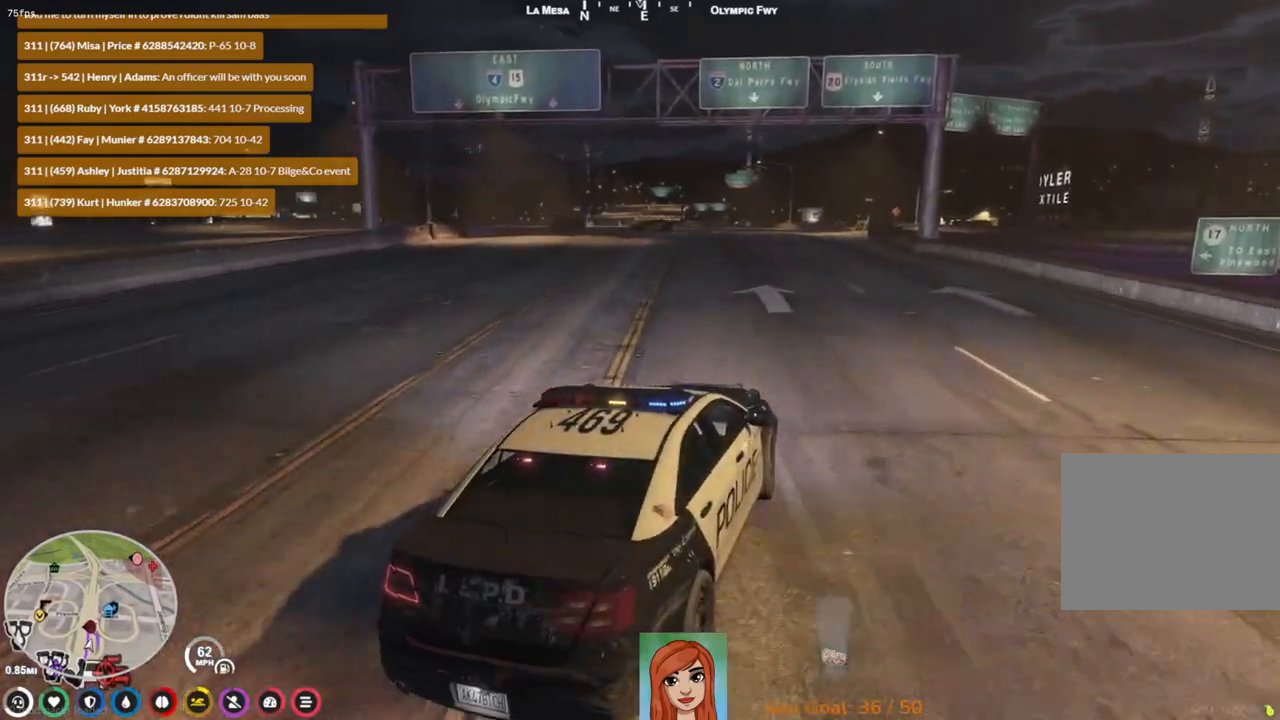
{"keys": ["a", "s", "space"], "events": [[17, "a", "up"], [50, "w", "up"], [167, "s", "down"], [200, "a", "down"], [417, "space", "down"]]}
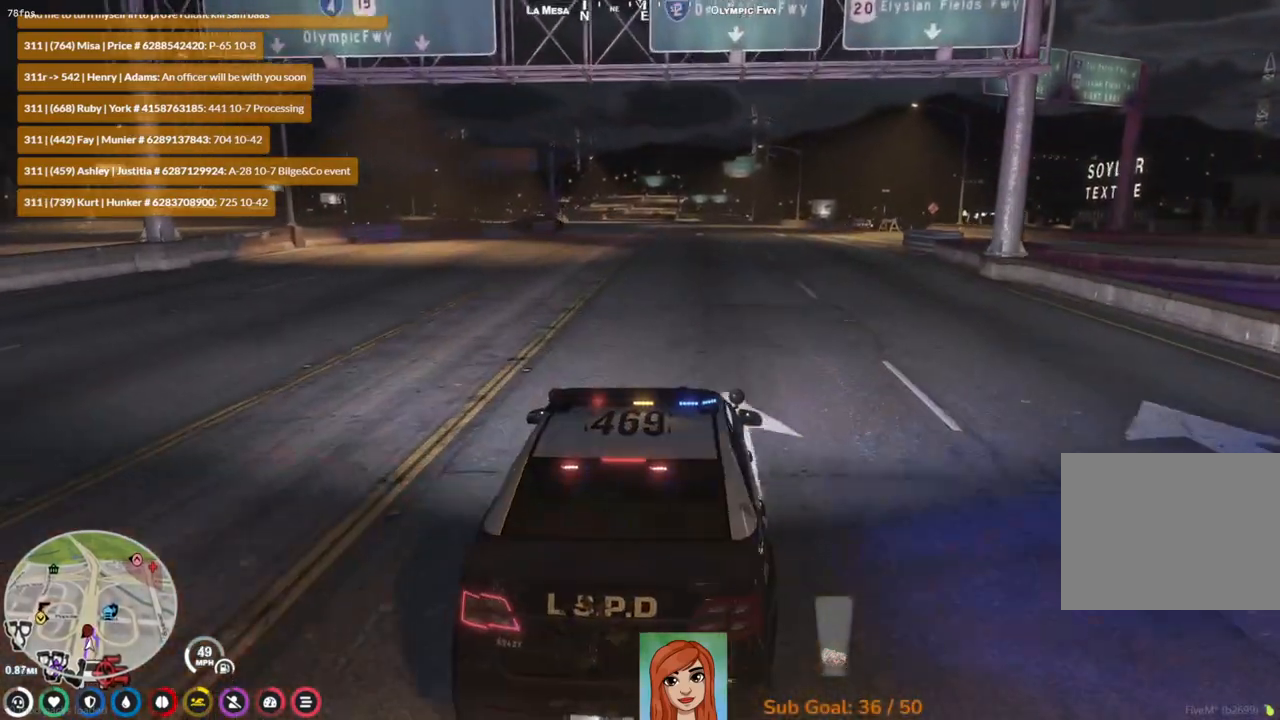
{"keys": ["a", "s", "space"], "events": []}
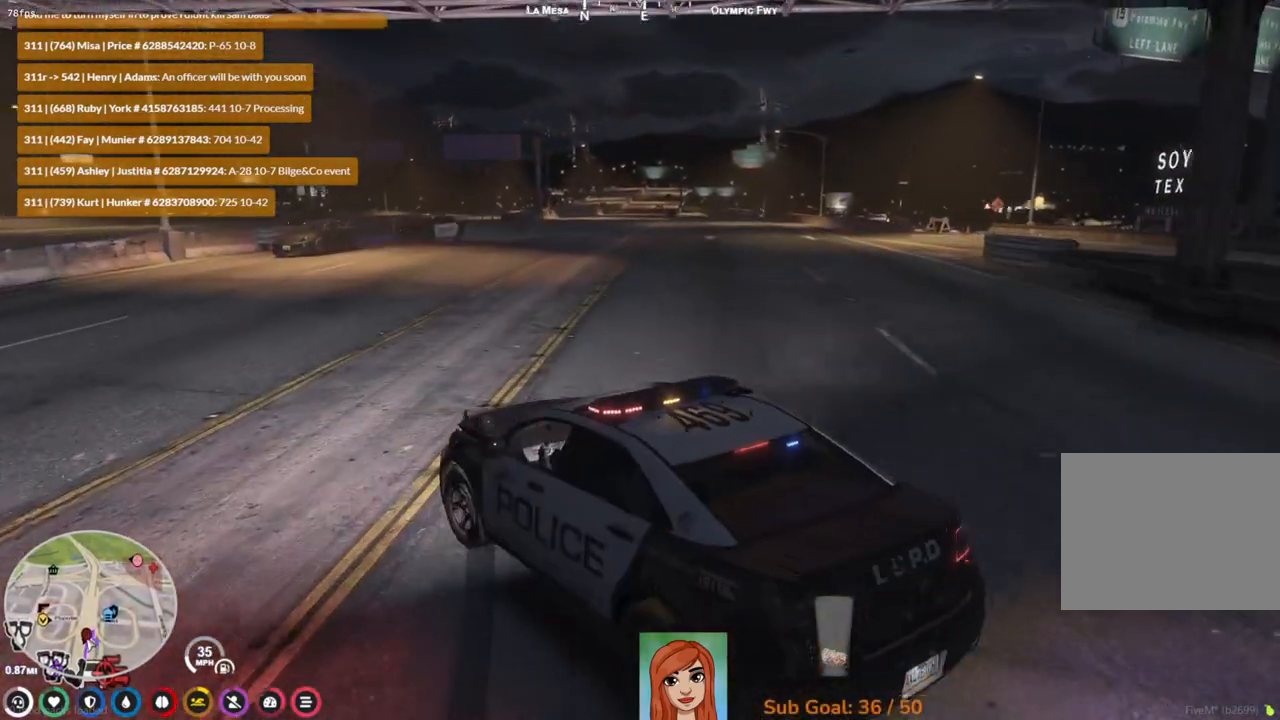
{"keys": ["w"], "events": [[33, "s", "up"], [150, "w", "down"], [233, "space", "up"], [350, "a", "up"]]}
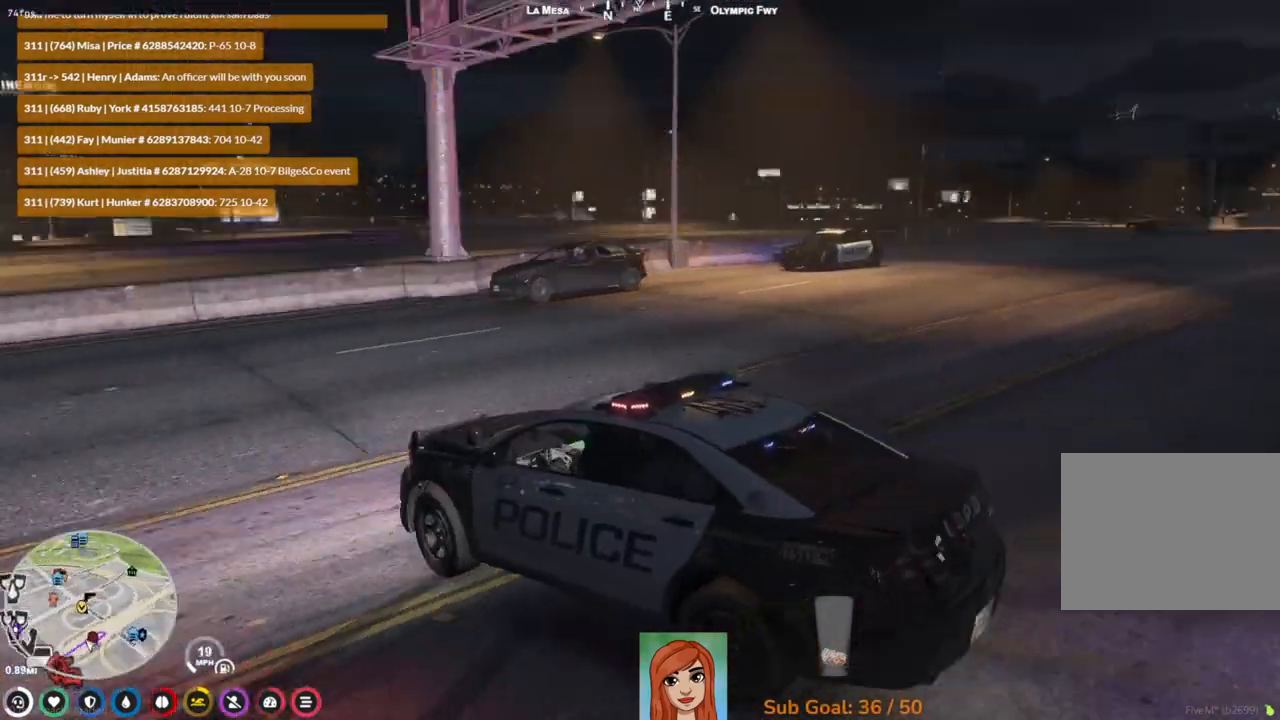
{"keys": ["d", "w"], "events": [[250, "d", "down"]]}
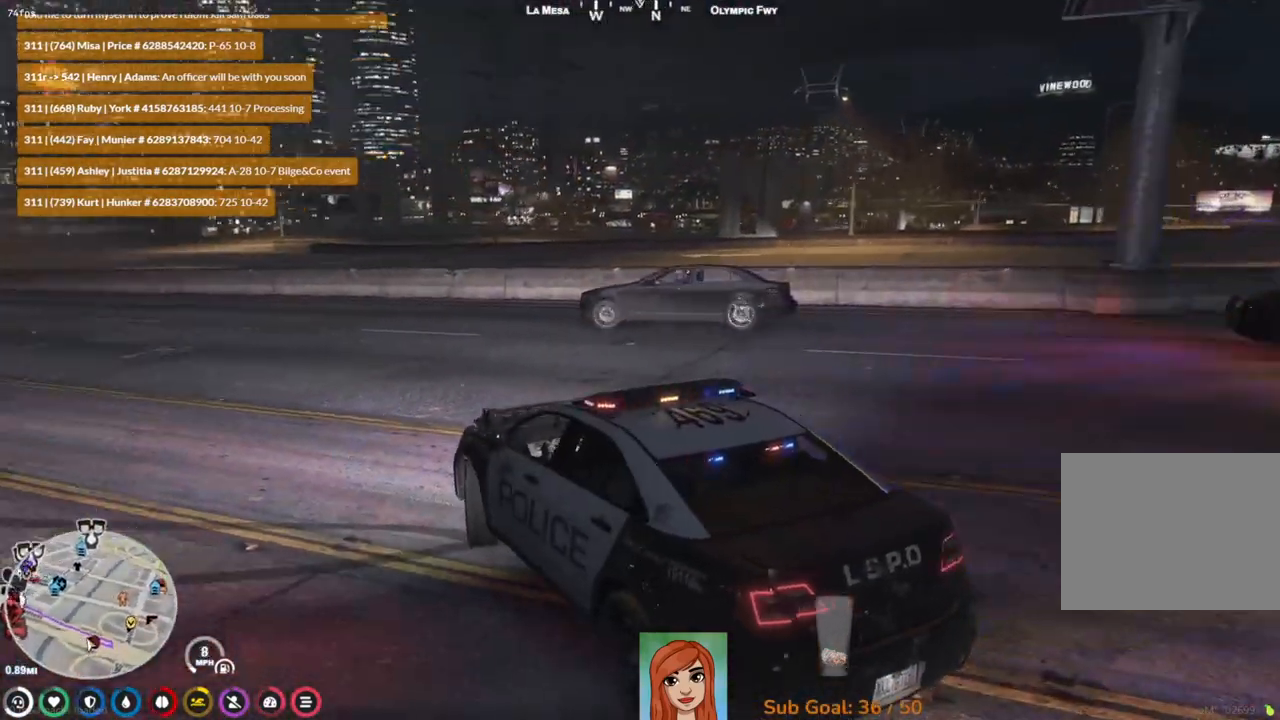
{"keys": ["w"], "events": [[100, "d", "up"]]}
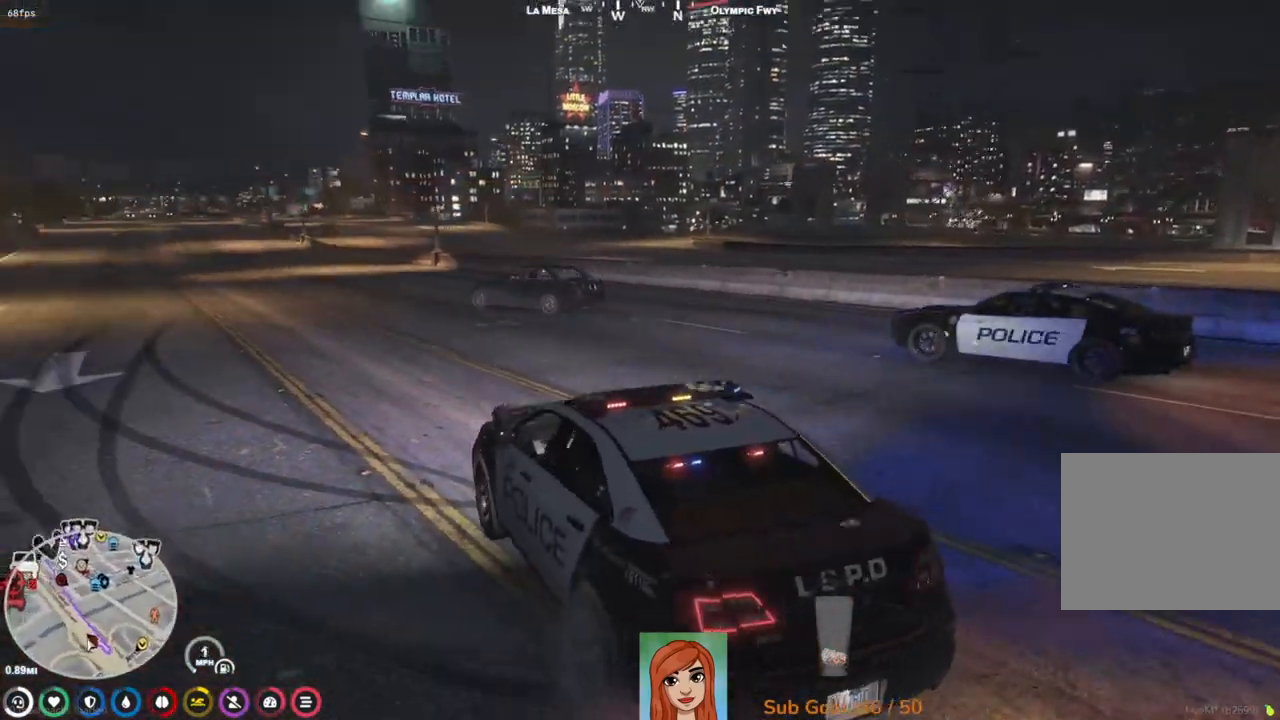
{"keys": ["w"], "events": []}
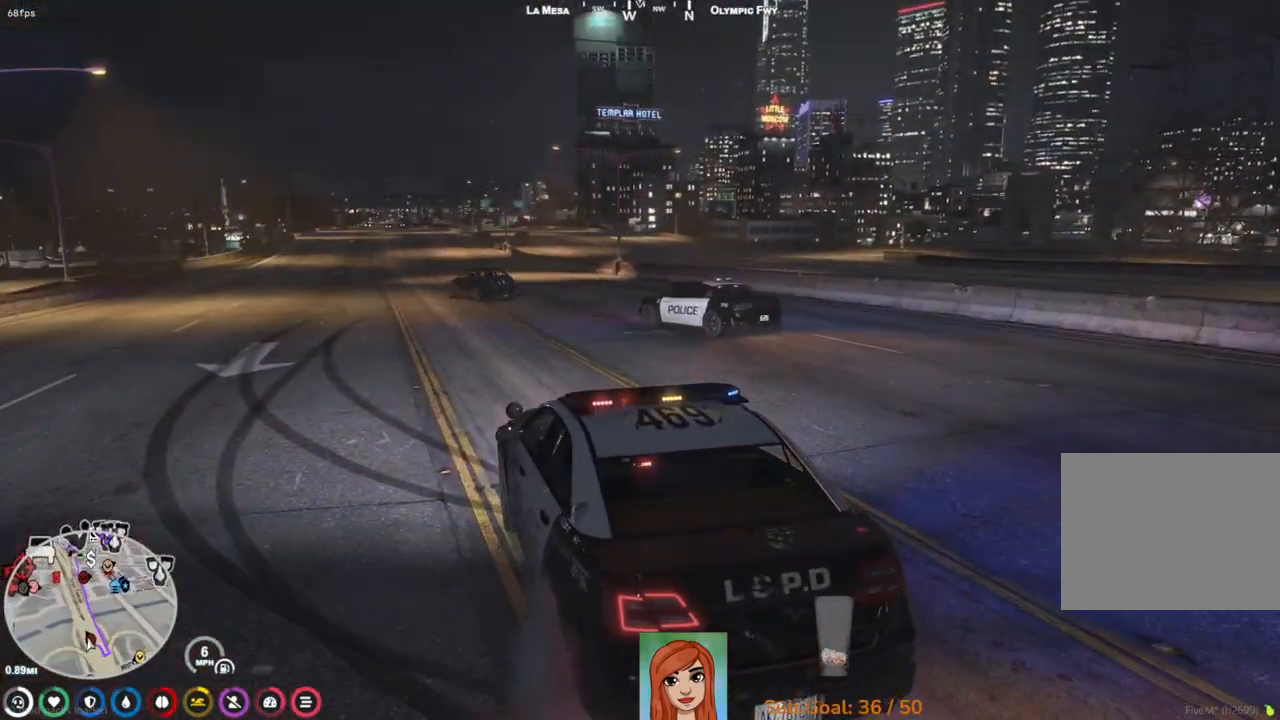
{"keys": ["w"], "events": [[50, "a", "down"], [217, "a", "up"]]}
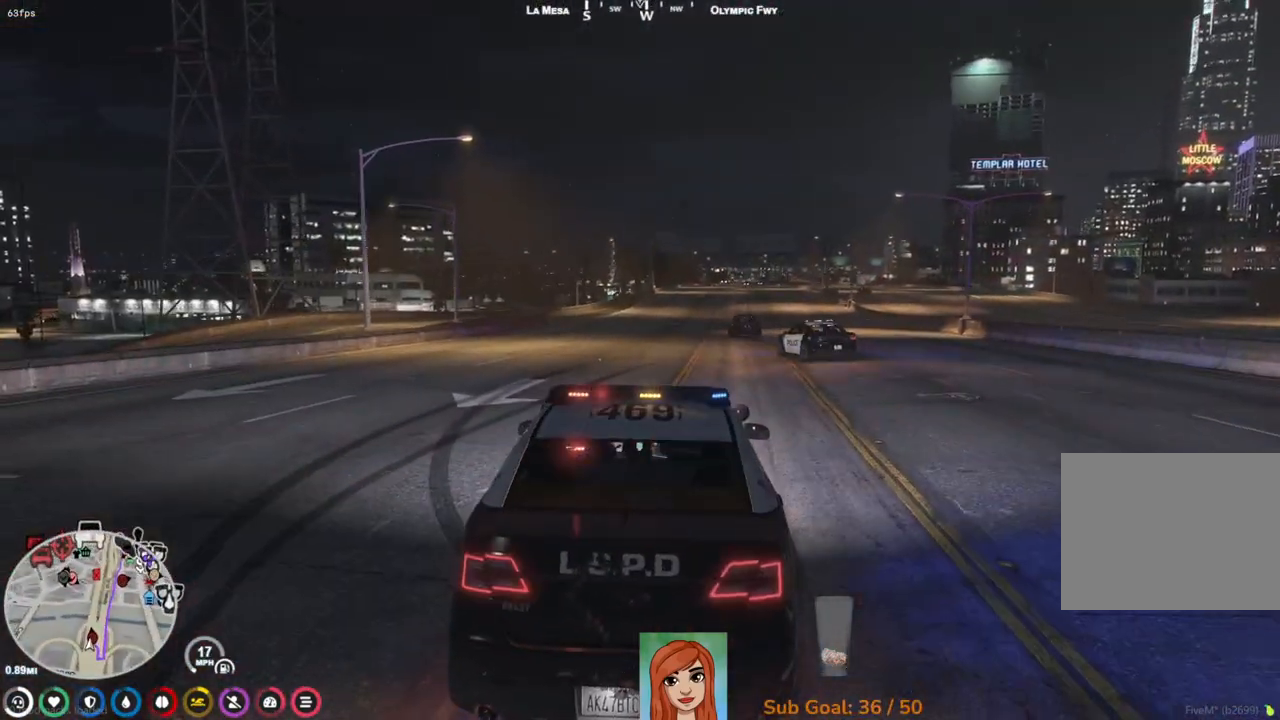
{"keys": ["w"], "events": [[267, "d", "down"], [417, "d", "up"]]}
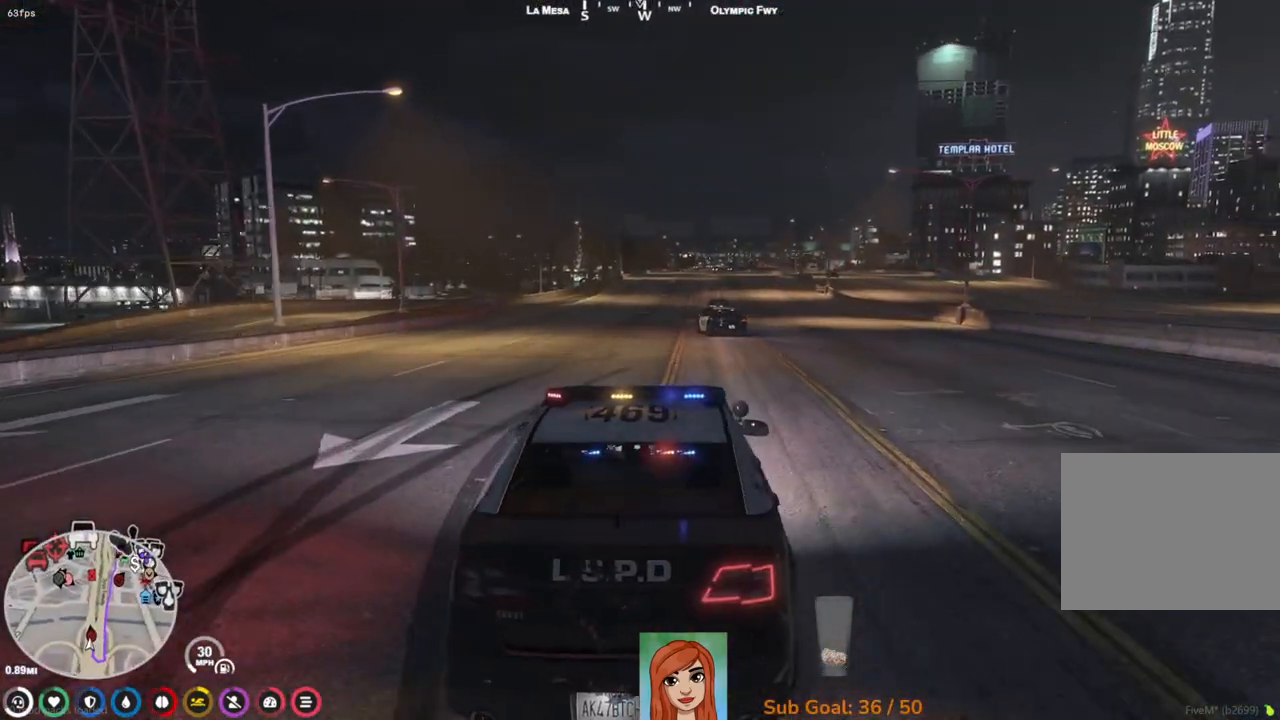
{"keys": ["w"], "events": [[350, "a", "down"], [400, "a", "up"]]}
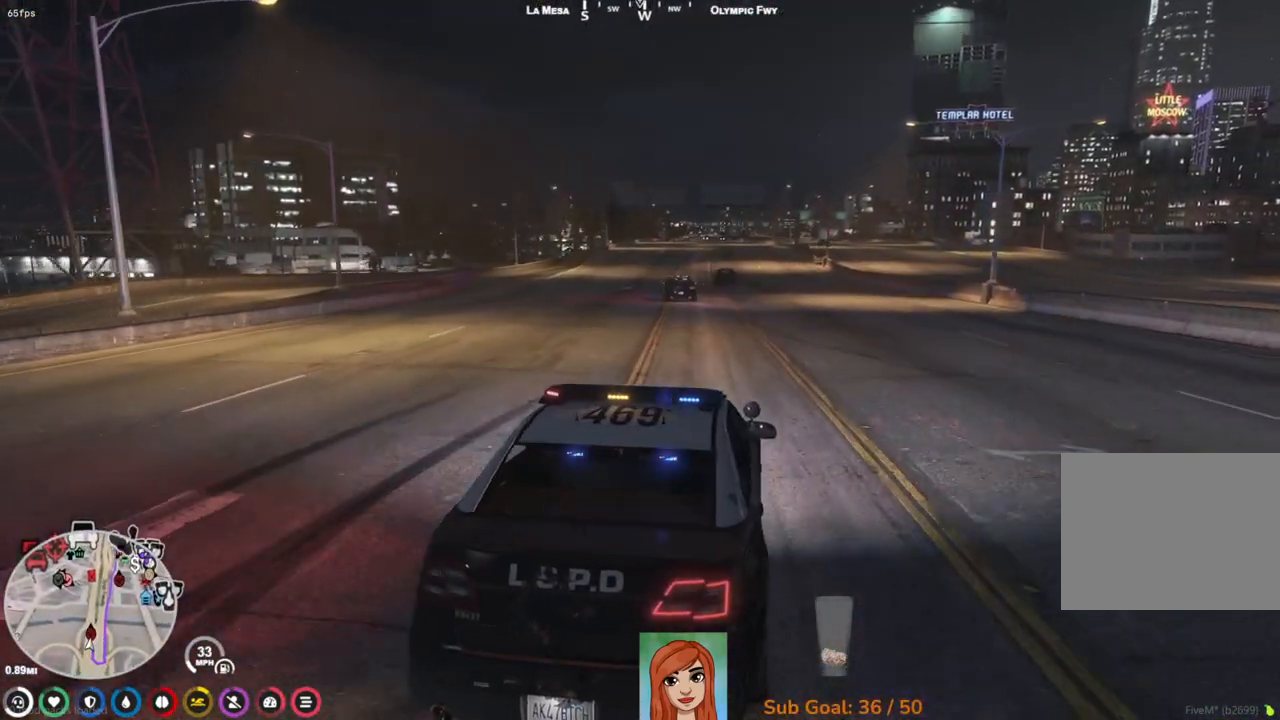
{"keys": ["w"], "events": []}
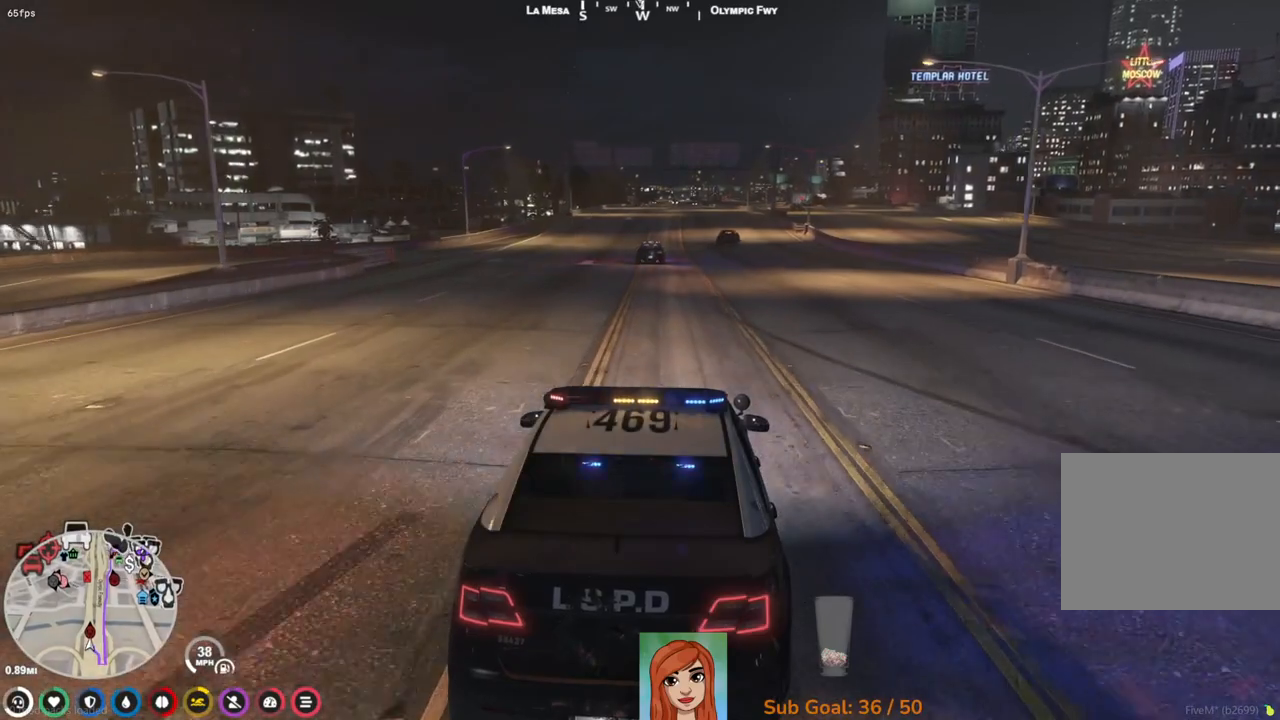
{"keys": ["a", "w"], "events": [[33, "d", "down"], [150, "d", "up"], [450, "a", "down"]]}
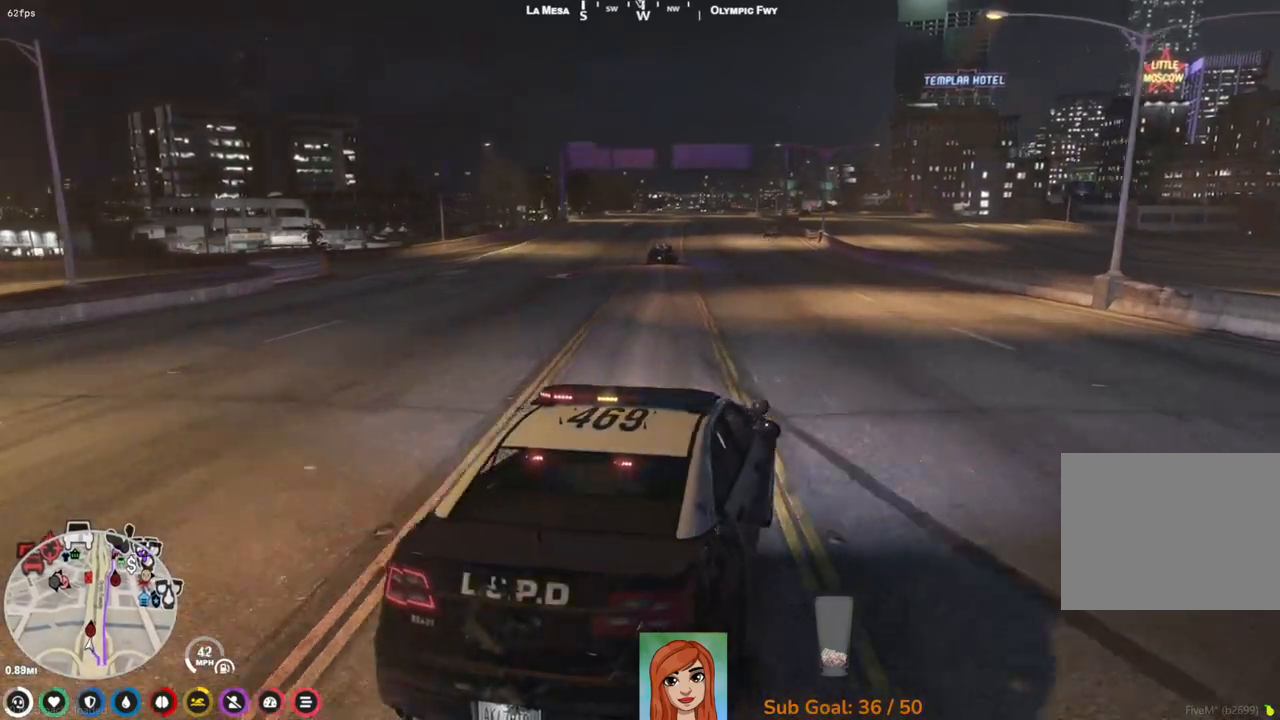
{"keys": ["w"], "events": [[33, "a", "up"]]}
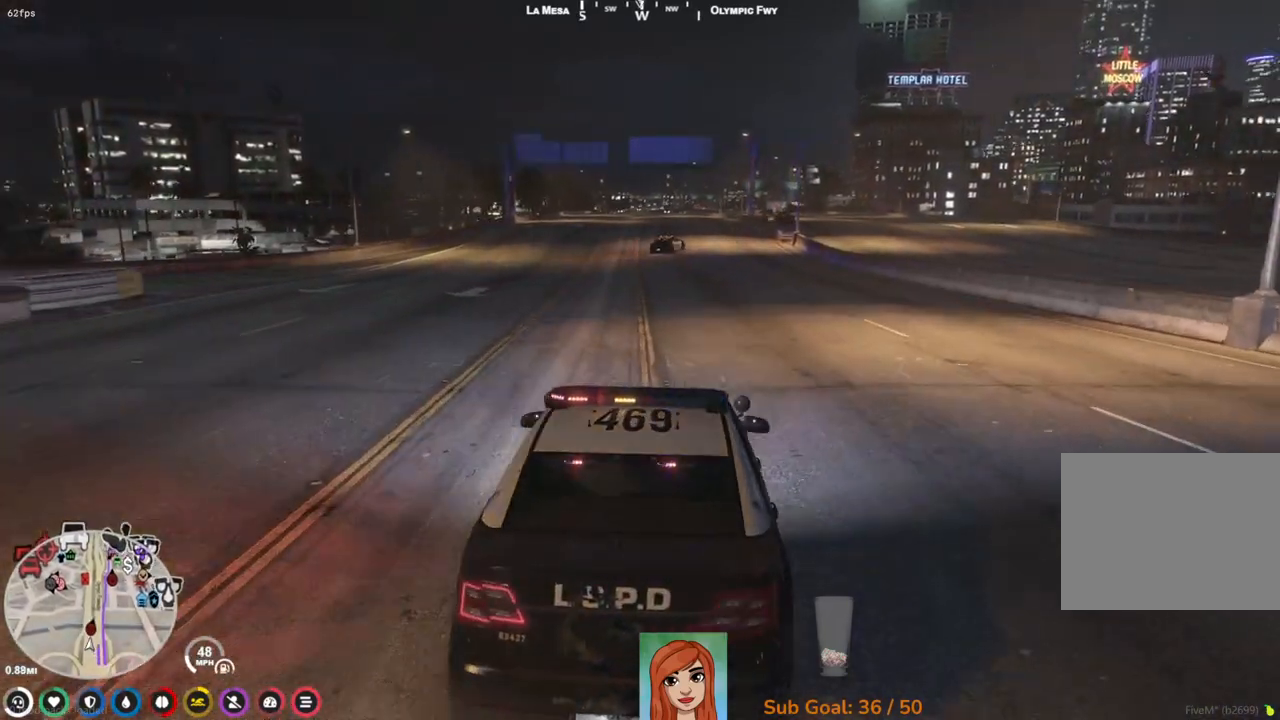
{"keys": ["a", "w"], "events": [[483, "a", "down"]]}
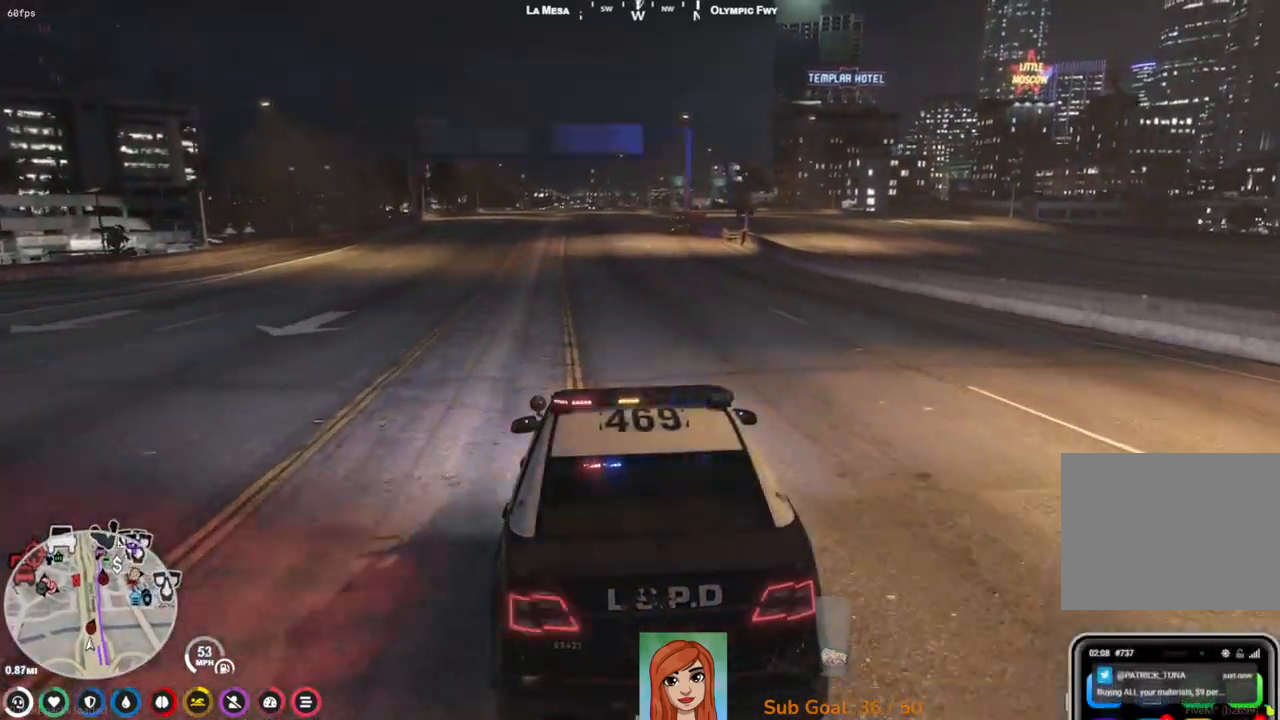
{"keys": ["w"], "events": [[67, "a", "up"]]}
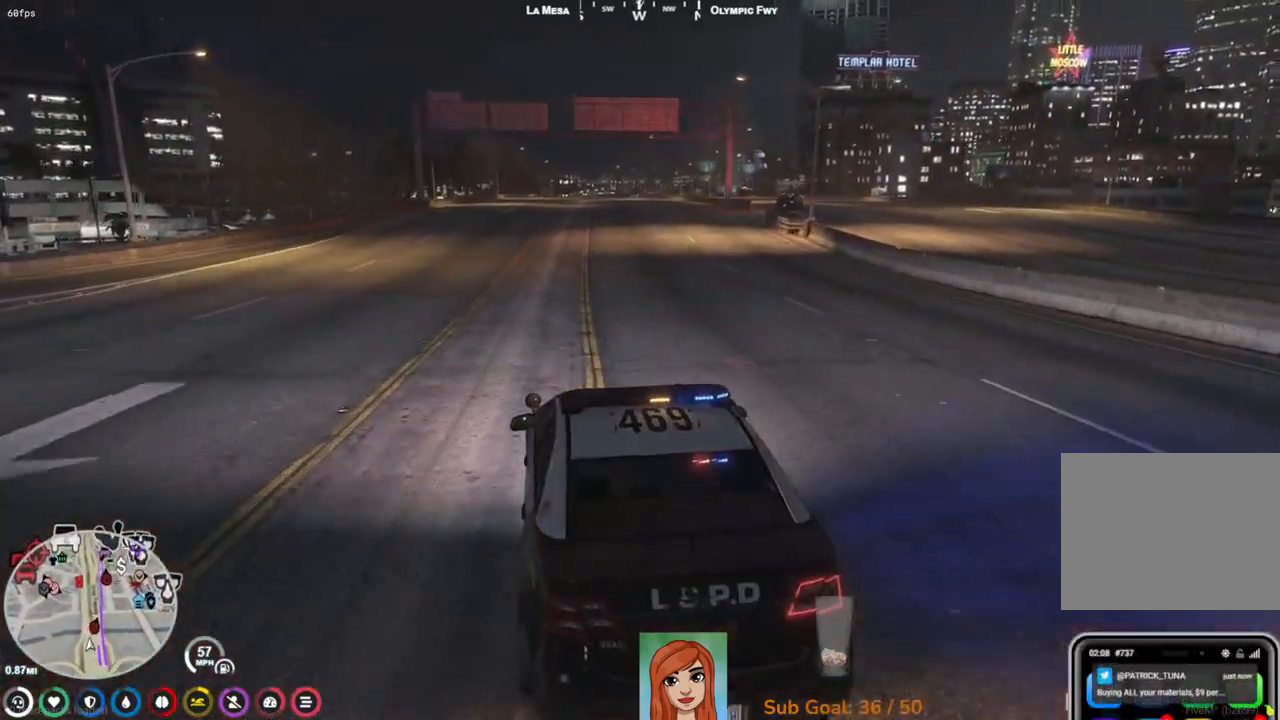
{"keys": ["d", "w"], "events": [[100, "d", "down"], [233, "d", "up"], [483, "d", "down"]]}
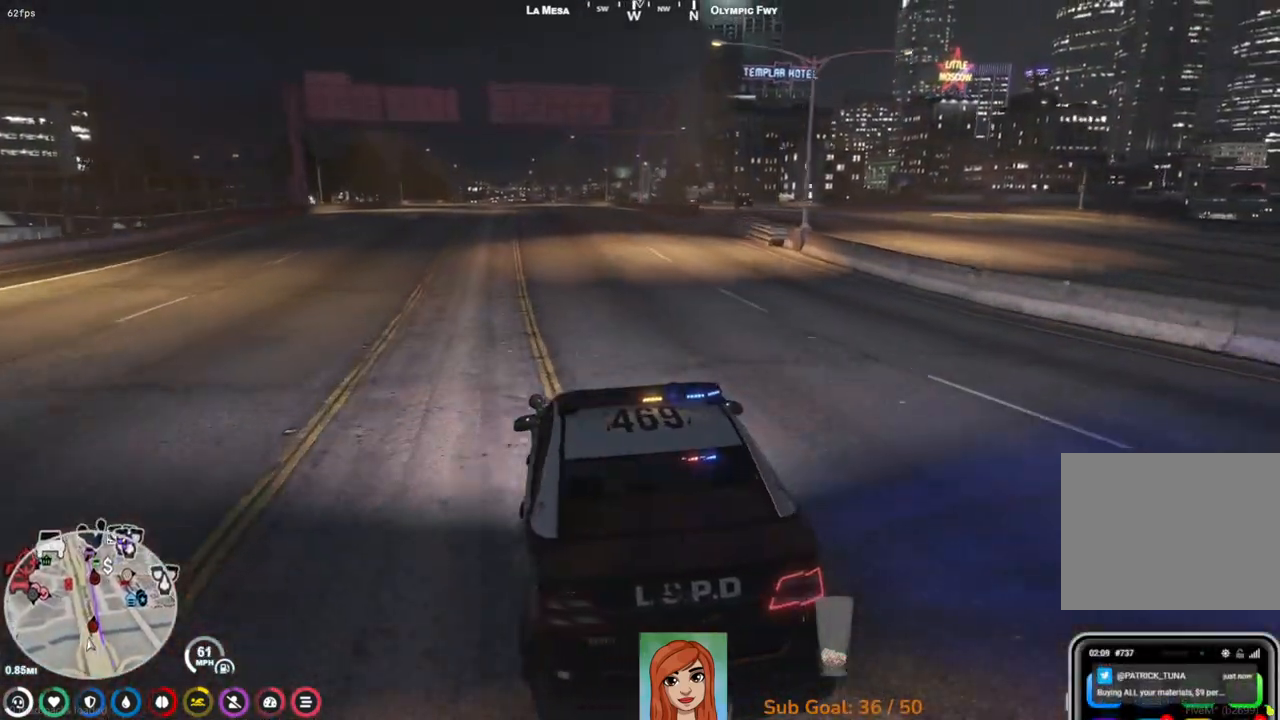
{"keys": ["d", "w"], "events": [[83, "d", "up"], [467, "d", "down"]]}